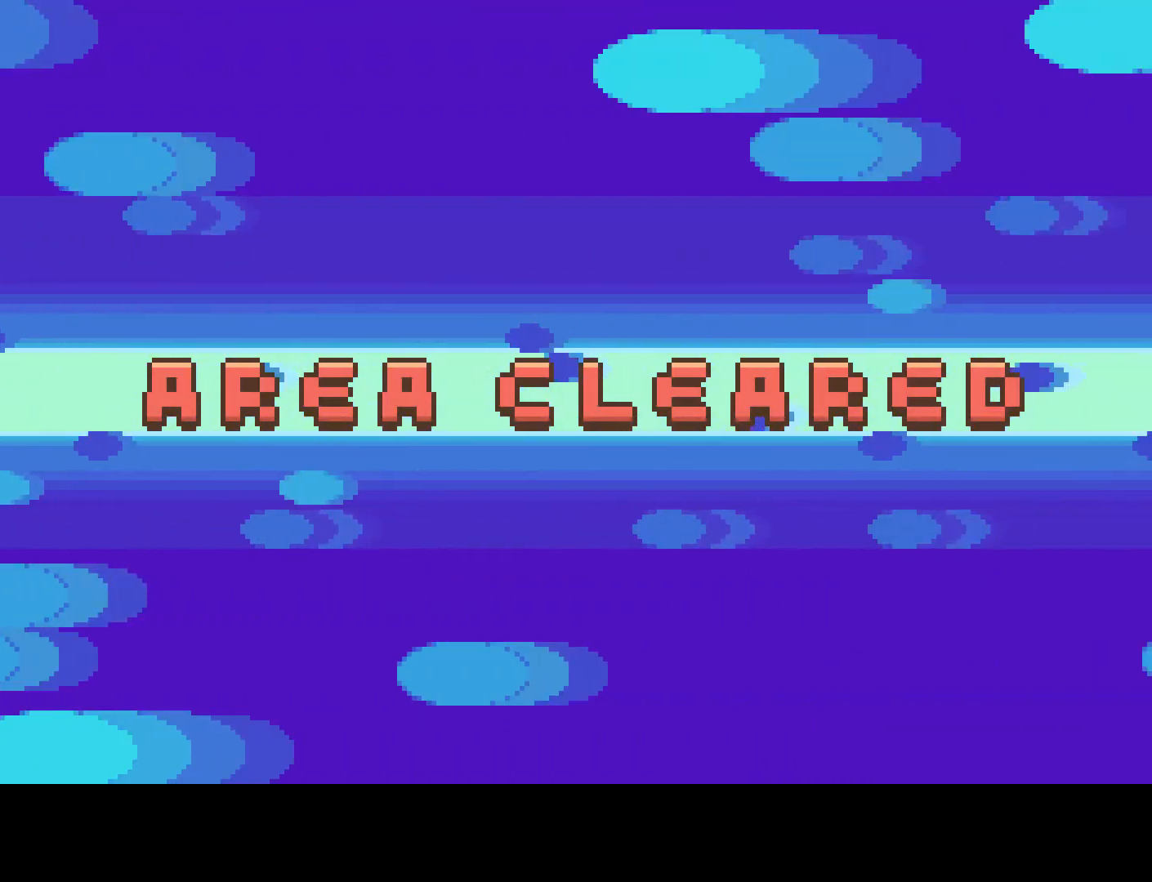
Gameplay with a controller (PlayStation layout); each line is a JSON object with the inputs held at the frame after it. "events" lists button and stick changes between this image and that frame as [ms after this image, input, new state], when the widget could be followed in between. Not read: L3 R3.
{"buttons": [], "left_stick": "center", "right_stick": "center", "events": [[117, "CIRCLE", "down"], [233, "CIRCLE", "up"]]}
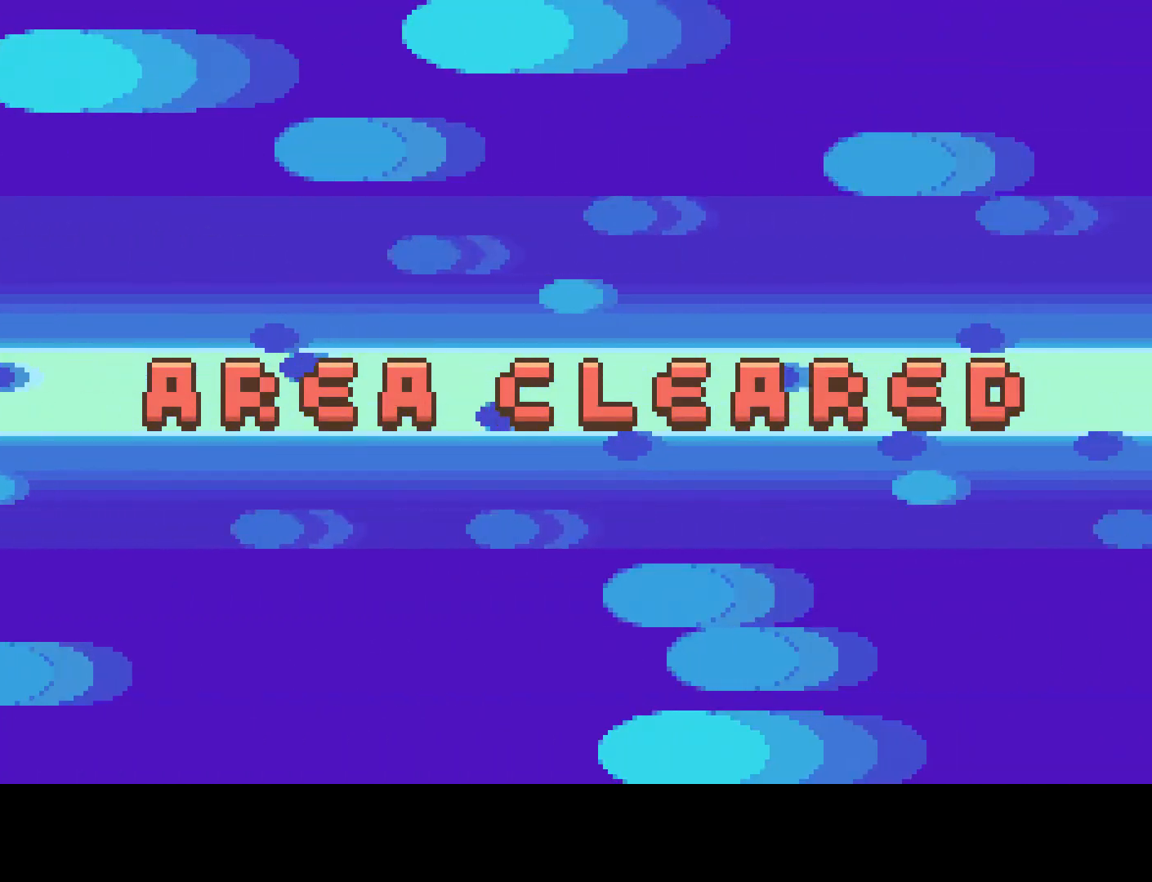
{"buttons": [], "left_stick": "center", "right_stick": "center", "events": [[267, "CIRCLE", "down"], [350, "CIRCLE", "up"]]}
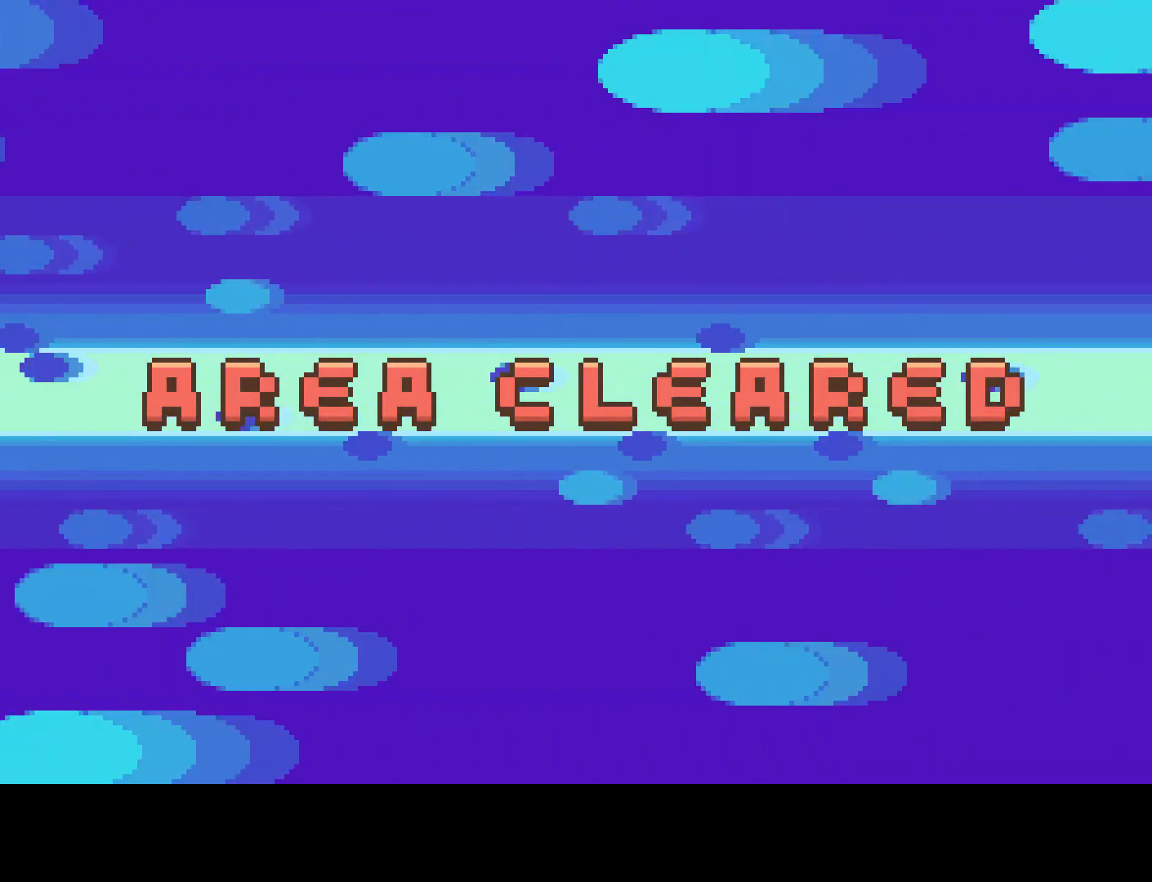
{"buttons": ["CIRCLE"], "left_stick": "center", "right_stick": "center", "events": [[500, "CIRCLE", "down"]]}
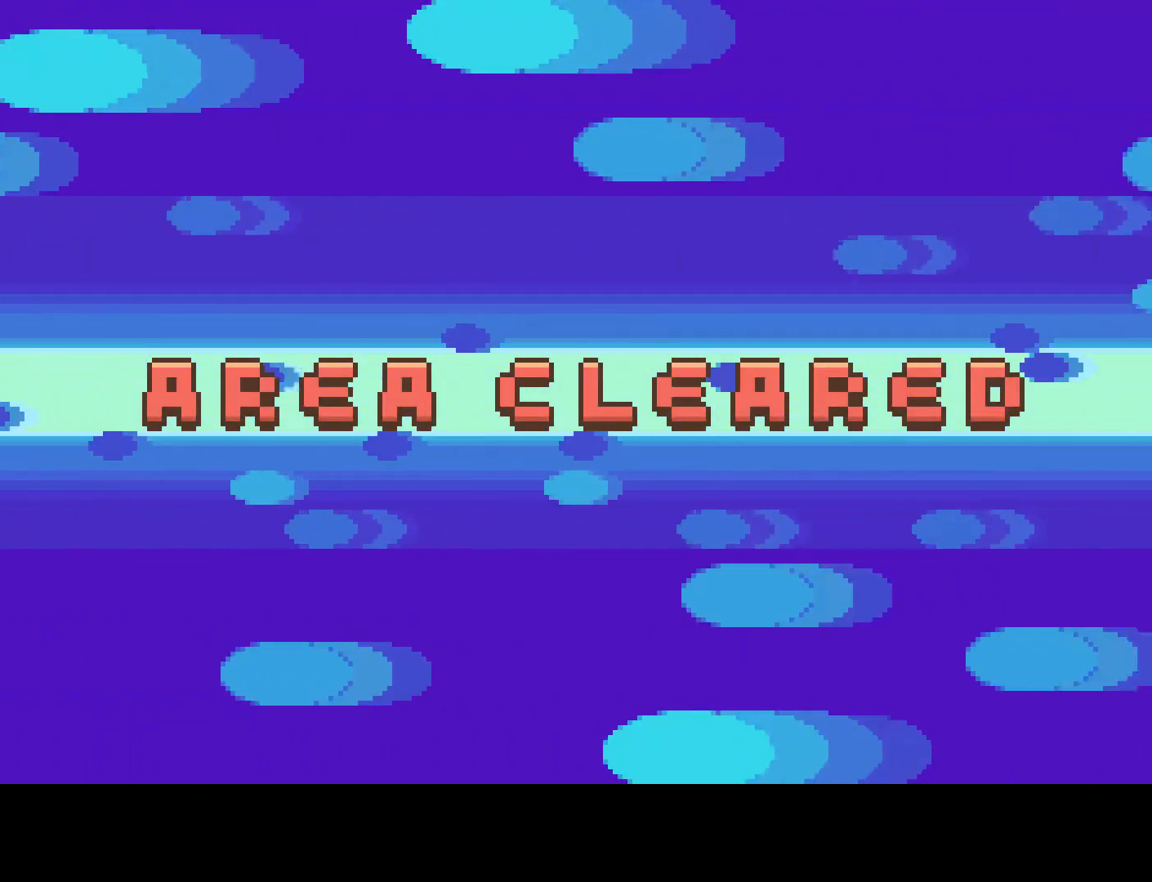
{"buttons": [], "left_stick": "center", "right_stick": "center", "events": [[83, "CIRCLE", "up"]]}
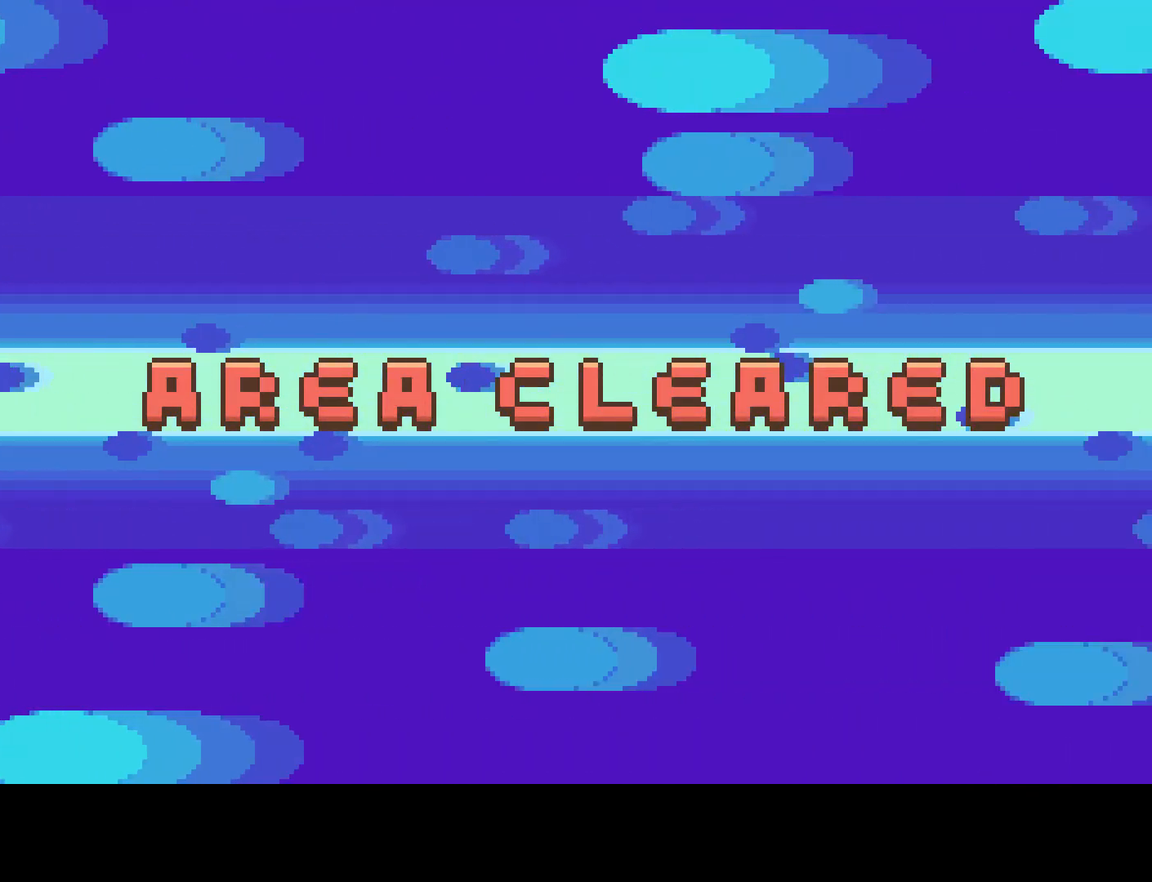
{"buttons": [], "left_stick": "center", "right_stick": "center", "events": [[200, "CIRCLE", "down"], [283, "CIRCLE", "up"]]}